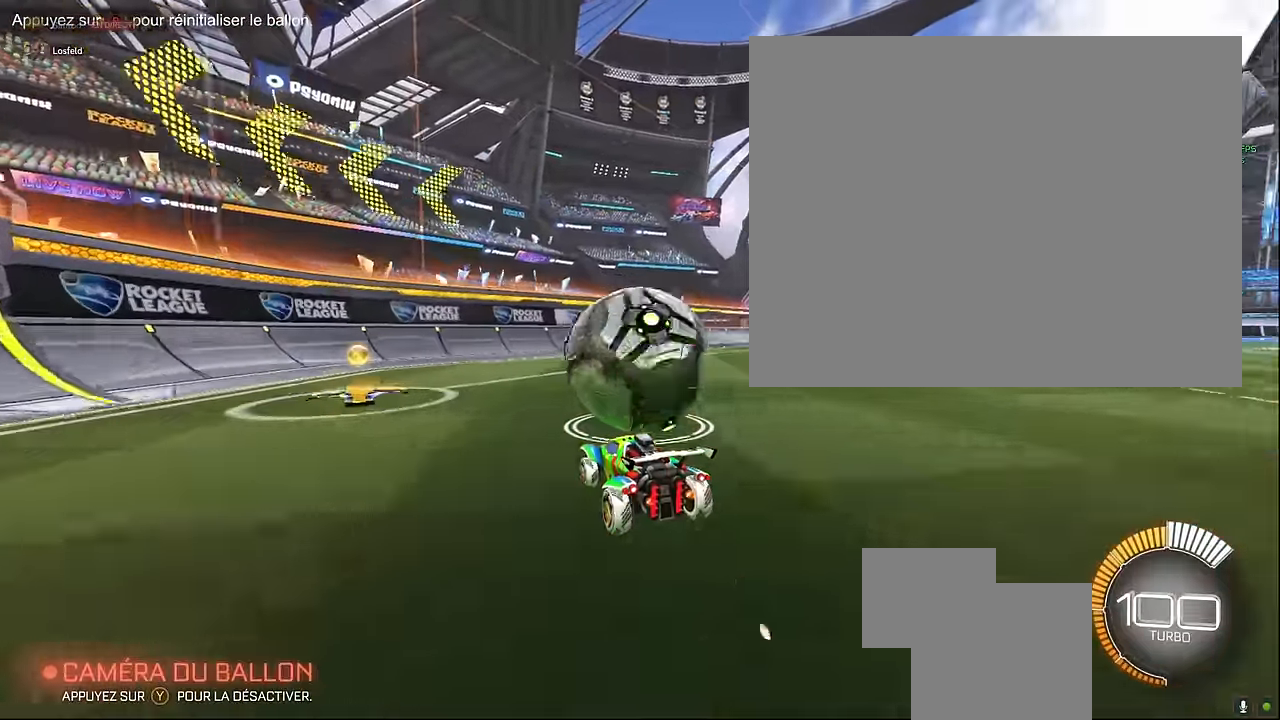
Gameplay with a controller (Xbox layout); each line is a JSON object with the inputs held at the frame after it. "events" lists button and stick changes between this image and that frame as [ms after this image, input, new state], when the widget could be followed in between. Not read: DPAD_DOWN DPAD_LEFT DPAD_RIGHT DPAD_UP L3 R3 SELECT START right_stick.
{"buttons": [], "left_stick": "center", "events": [[459, "R2", "up"]]}
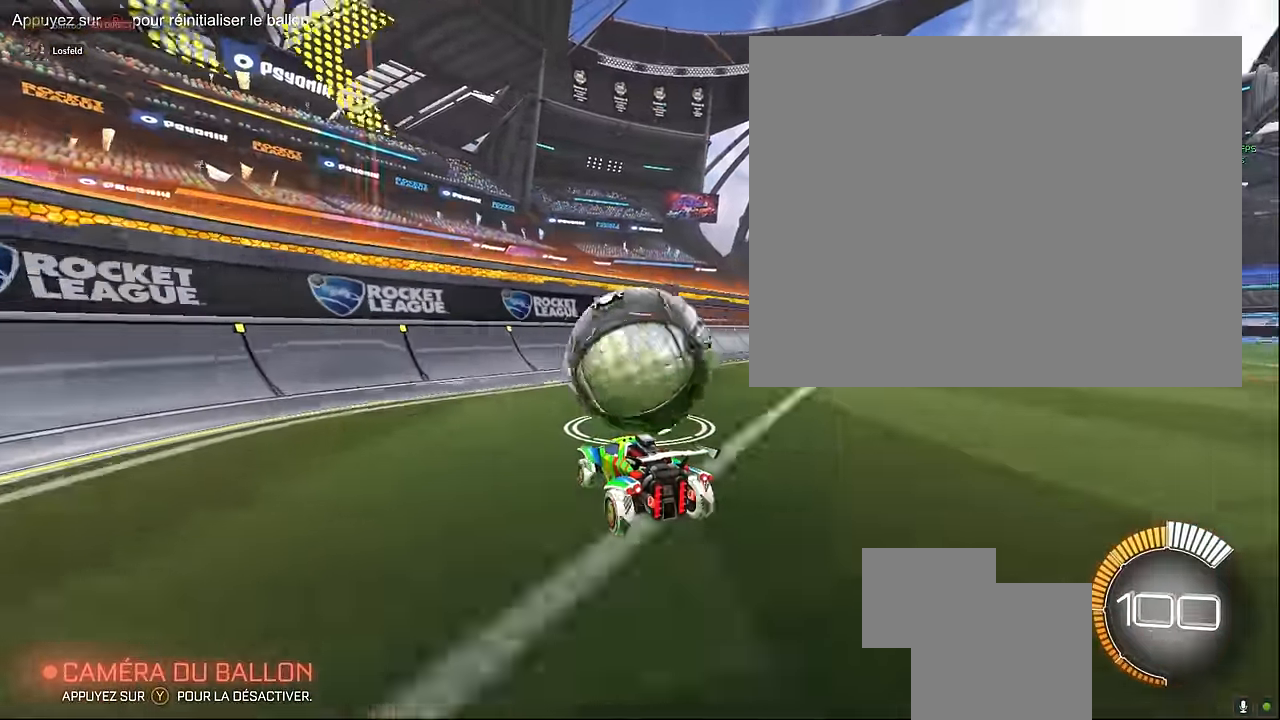
{"buttons": ["L1", "R2"], "left_stick": "right", "events": [[167, "R2", "down"], [334, "L1", "down"], [500, "left_stick", "right"]]}
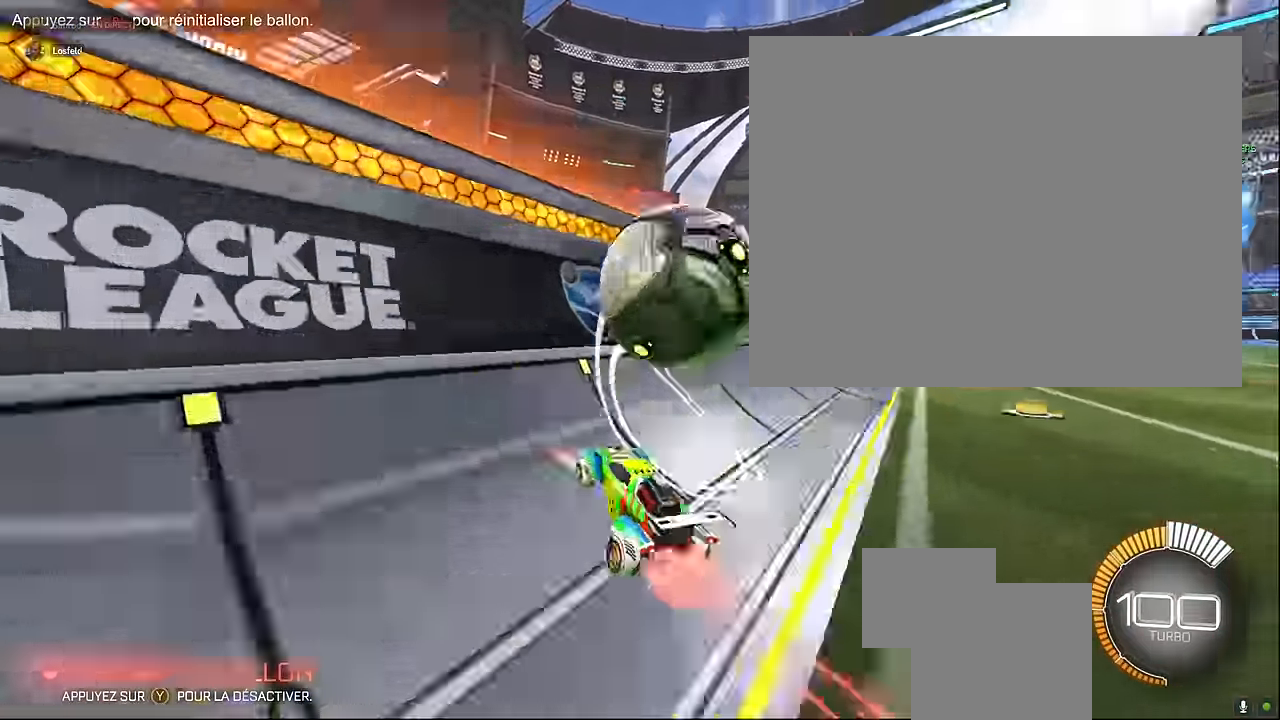
{"buttons": ["X", "R2"], "left_stick": "down-right", "events": [[209, "L1", "up"], [292, "A", "down"], [292, "X", "down"], [334, "left_stick", "down-right"], [375, "A", "up"]]}
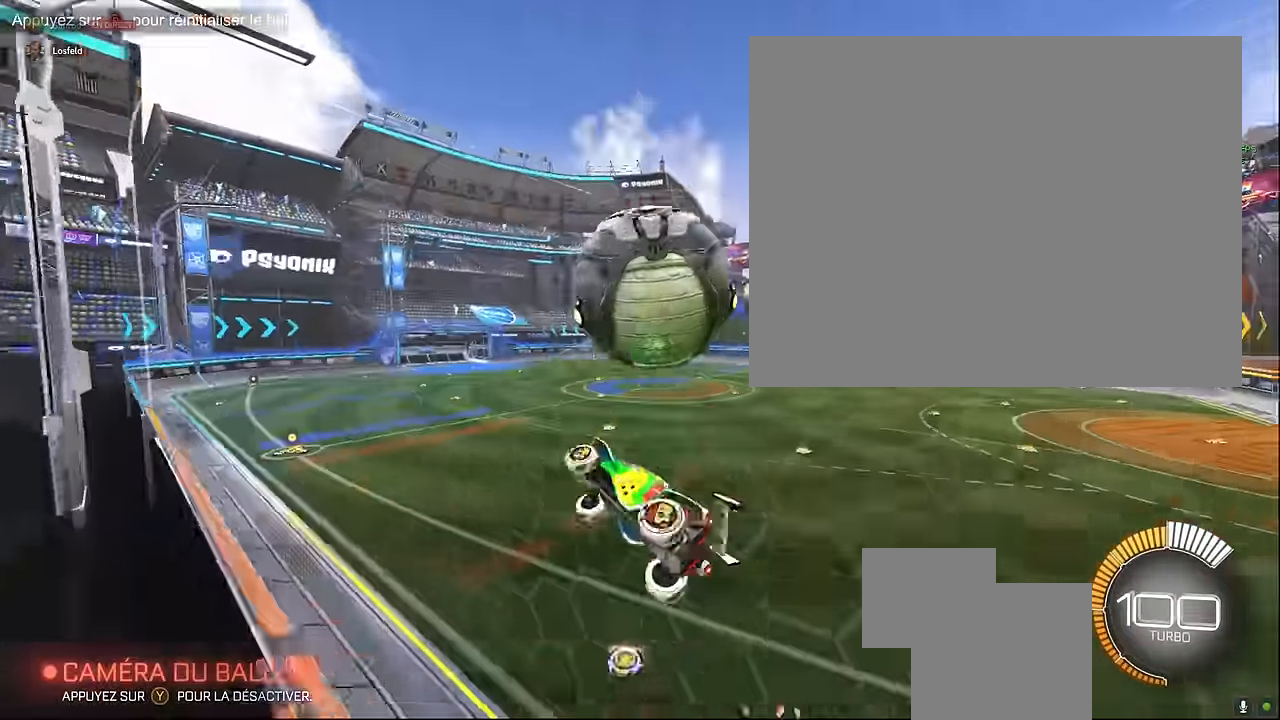
{"buttons": ["X", "L1", "R2"], "left_stick": "down", "events": [[334, "left_stick", "up-right"], [417, "L1", "down"], [500, "left_stick", "down"]]}
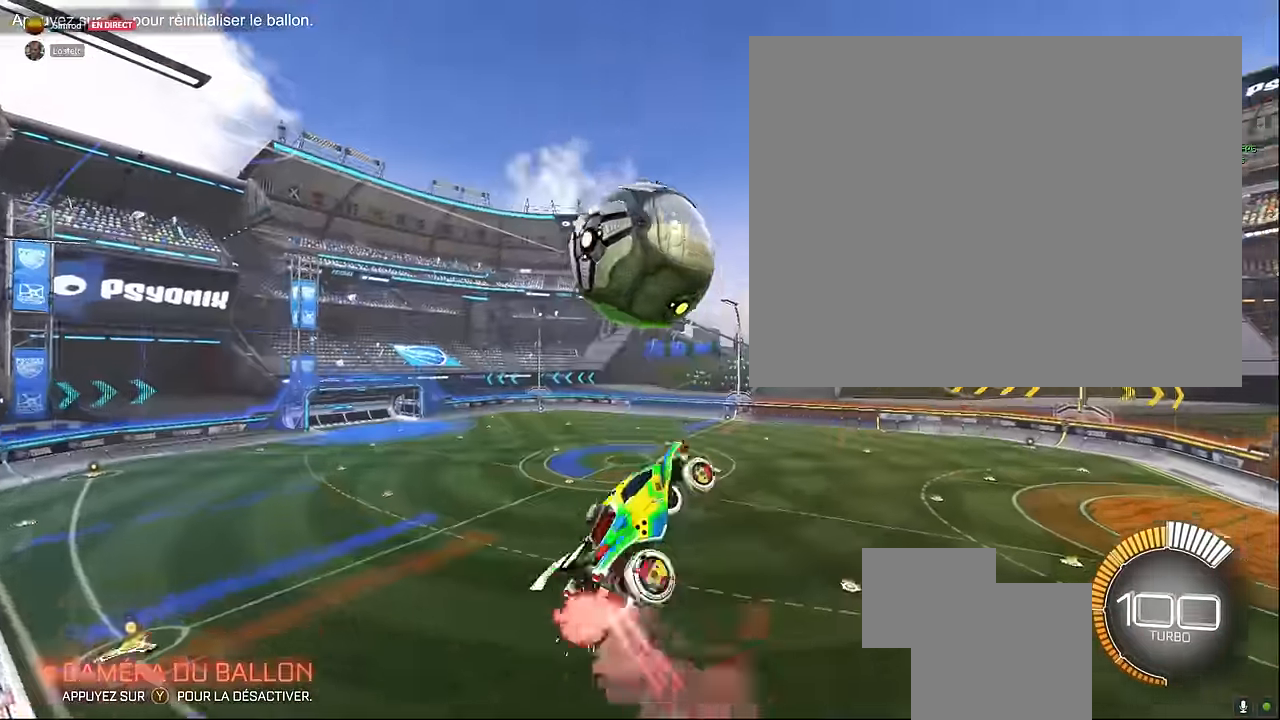
{"buttons": ["X", "R2"], "left_stick": "center", "events": [[84, "L1", "up"], [209, "L1", "down"], [250, "left_stick", "up"], [334, "L1", "up"], [417, "left_stick", "center"]]}
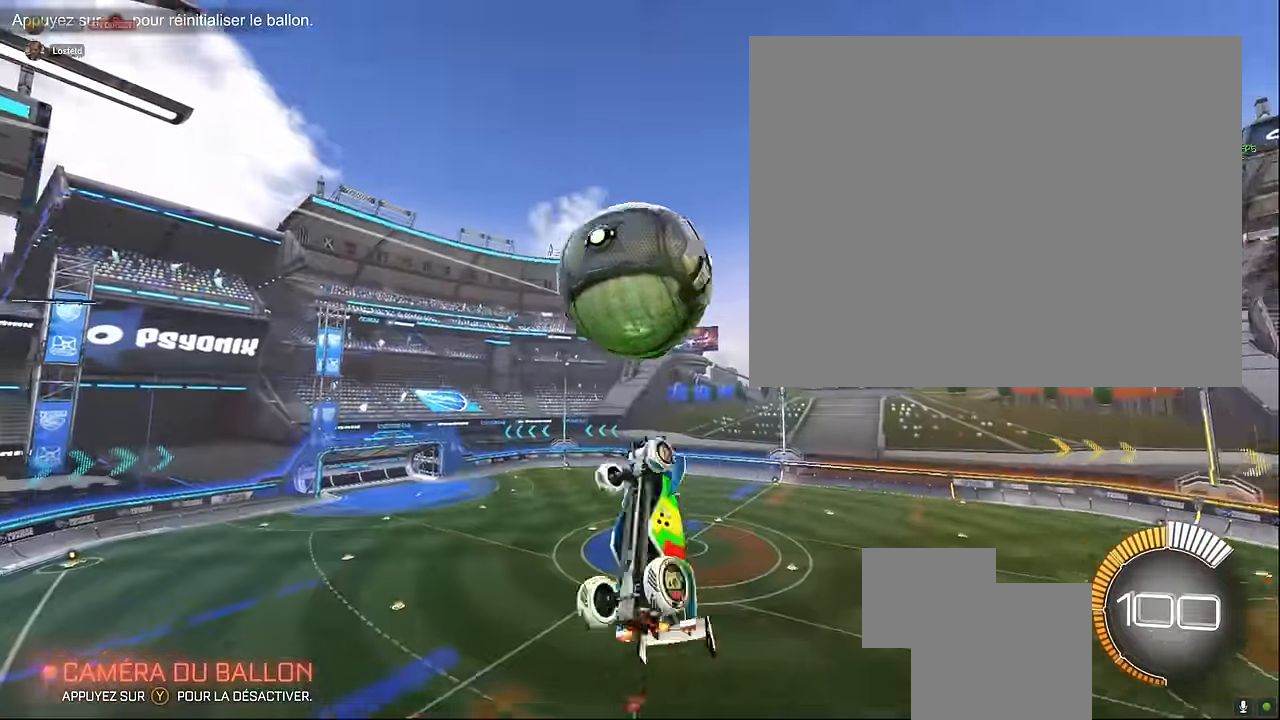
{"buttons": ["X", "R2"], "left_stick": "center", "events": [[167, "L1", "down"], [209, "left_stick", "up"], [292, "left_stick", "up-left"], [417, "left_stick", "center"], [500, "L1", "up"]]}
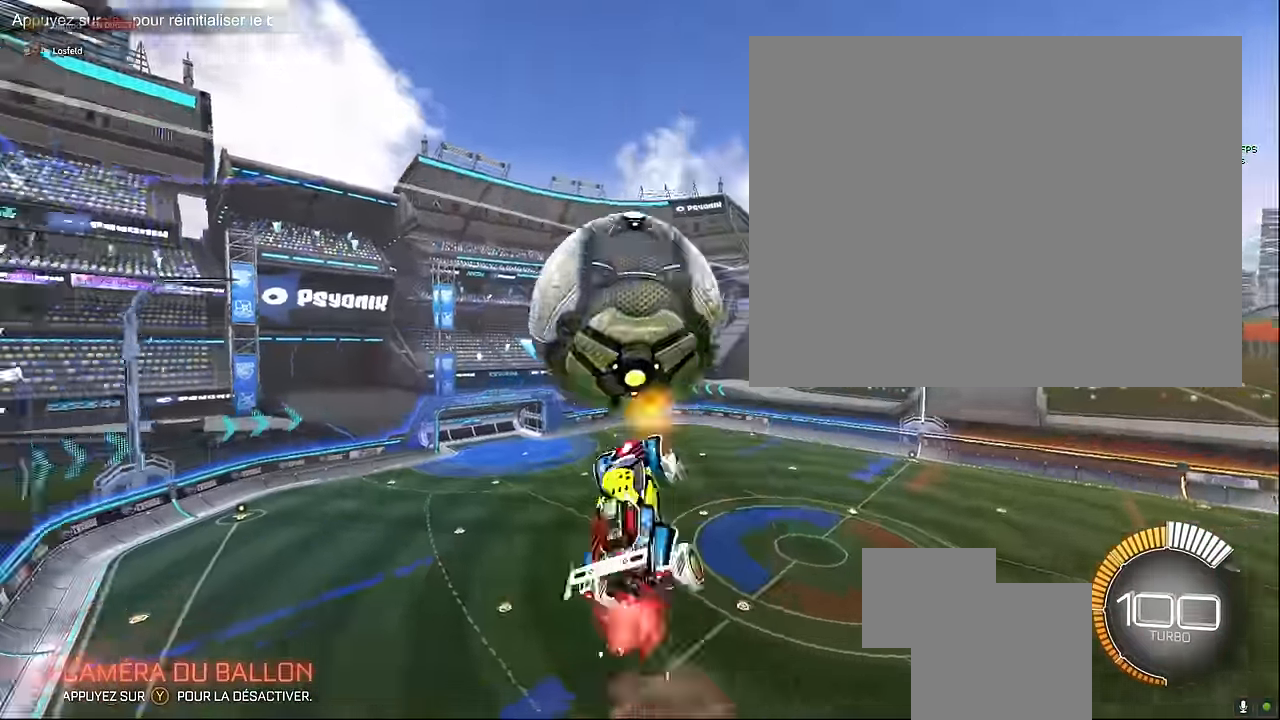
{"buttons": ["X", "L1", "R2"], "left_stick": "center", "events": [[84, "left_stick", "down-right"], [250, "left_stick", "up-right"], [417, "L1", "down"], [417, "left_stick", "down-right"], [500, "left_stick", "center"]]}
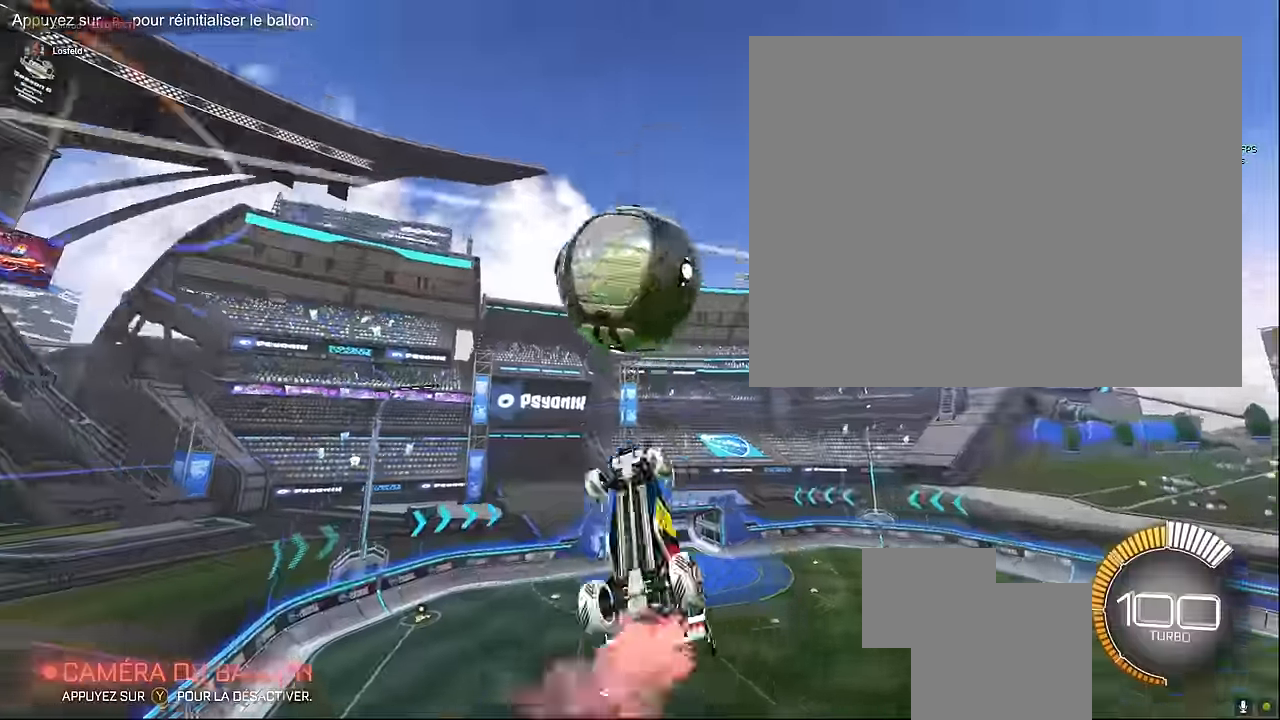
{"buttons": ["X", "R2"], "left_stick": "up", "events": [[42, "left_stick", "down-right"], [84, "L1", "up"], [84, "left_stick", "left"], [375, "L1", "down"], [375, "left_stick", "up"], [500, "L1", "up"]]}
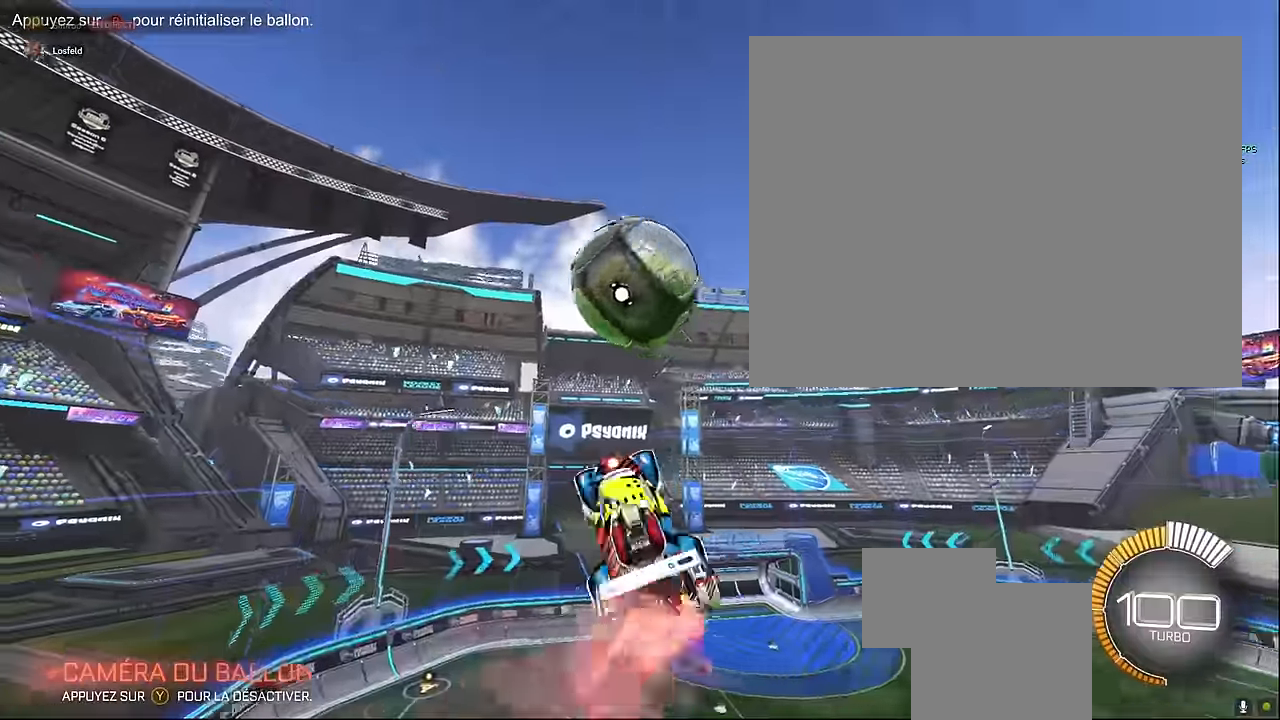
{"buttons": ["X", "R2"], "left_stick": "left", "events": [[42, "left_stick", "center"], [125, "left_stick", "down"], [167, "L1", "down"], [250, "left_stick", "center"], [334, "L1", "up"], [459, "left_stick", "left"]]}
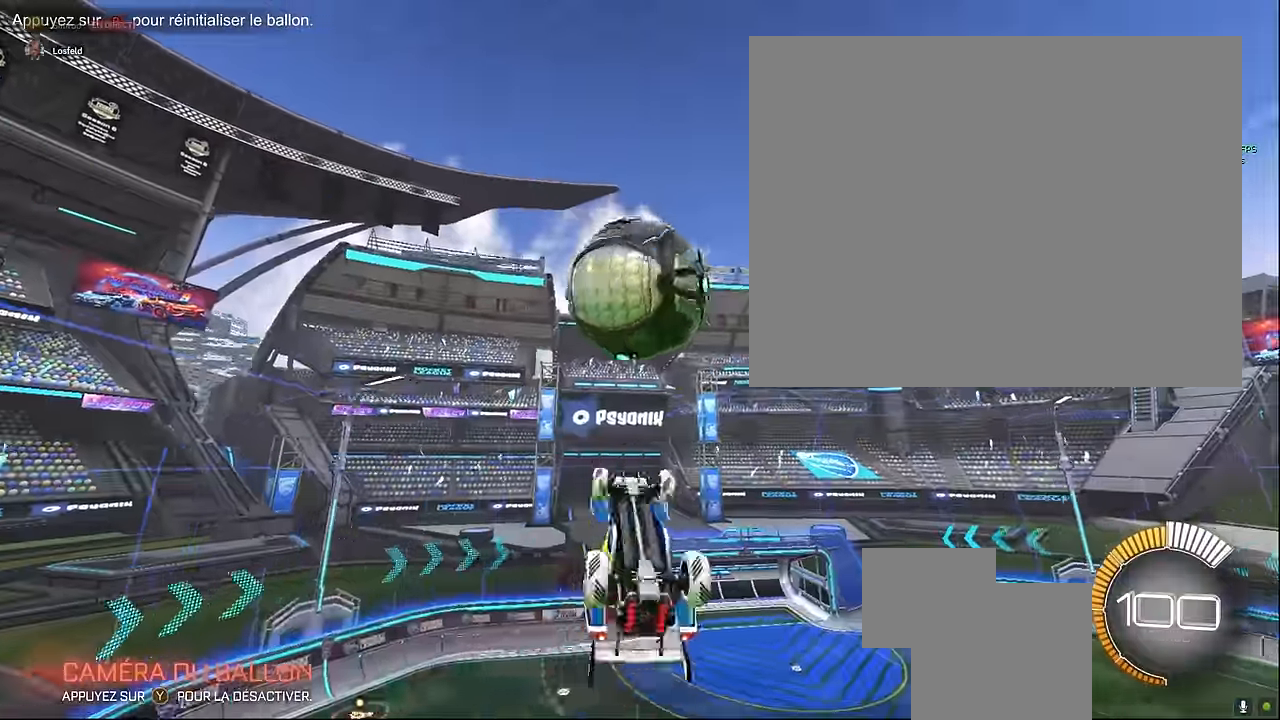
{"buttons": ["X", "R2"], "left_stick": "up-left", "events": [[209, "left_stick", "down"], [334, "left_stick", "down-left"], [459, "left_stick", "up-left"]]}
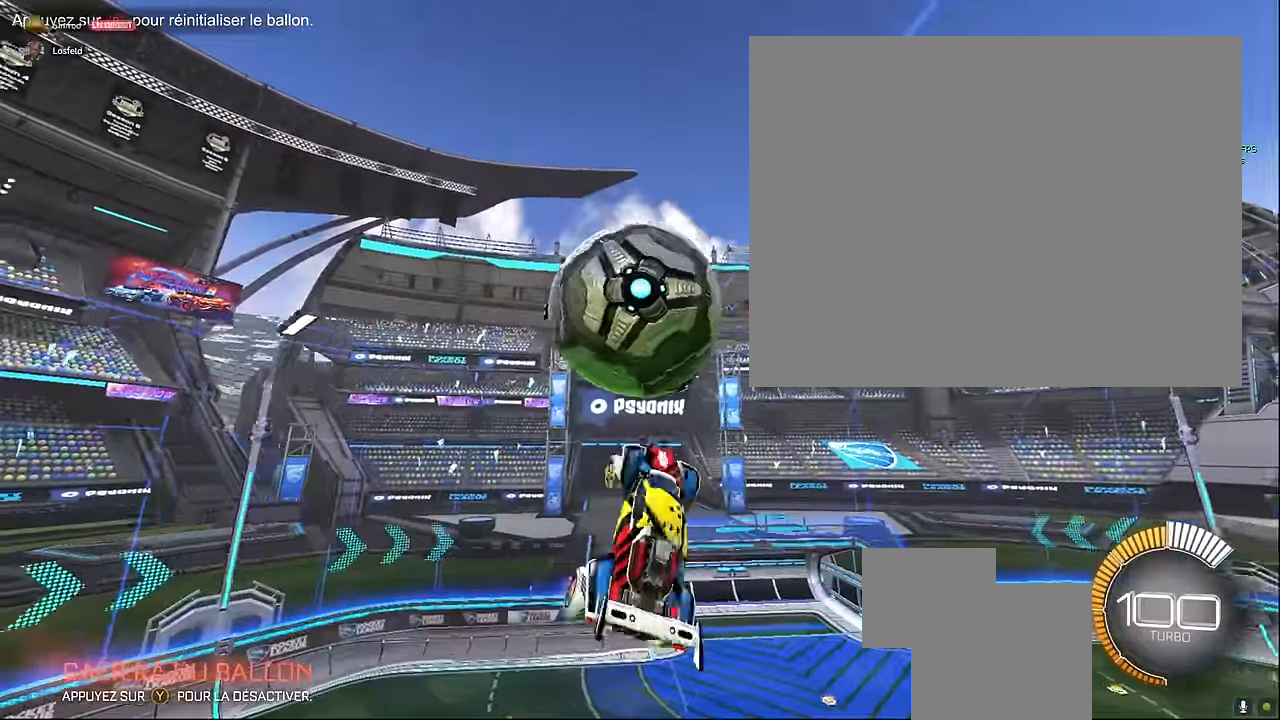
{"buttons": ["X", "L1", "R2"], "left_stick": "right", "events": [[125, "left_stick", "down"], [167, "L1", "down"], [500, "left_stick", "right"]]}
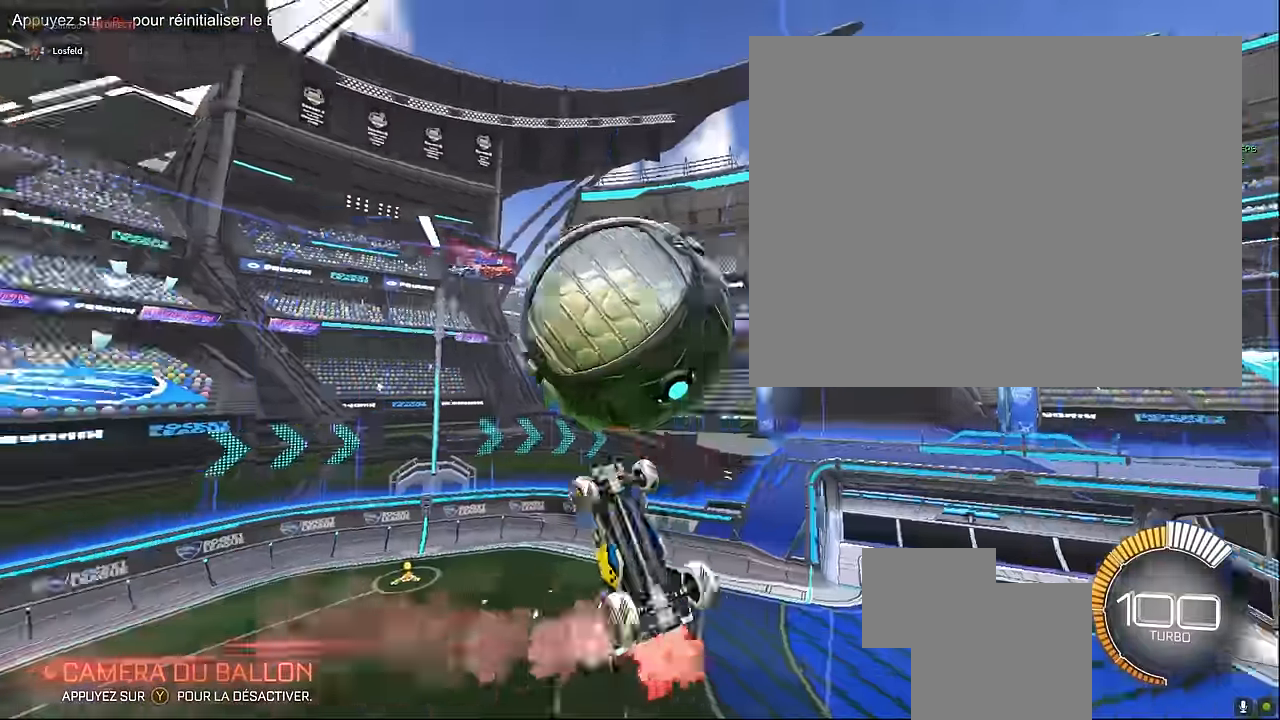
{"buttons": ["X", "R2"], "left_stick": "down-right", "events": [[84, "left_stick", "up-right"], [292, "left_stick", "left"], [375, "left_stick", "down"], [459, "L1", "up"], [500, "left_stick", "down-right"]]}
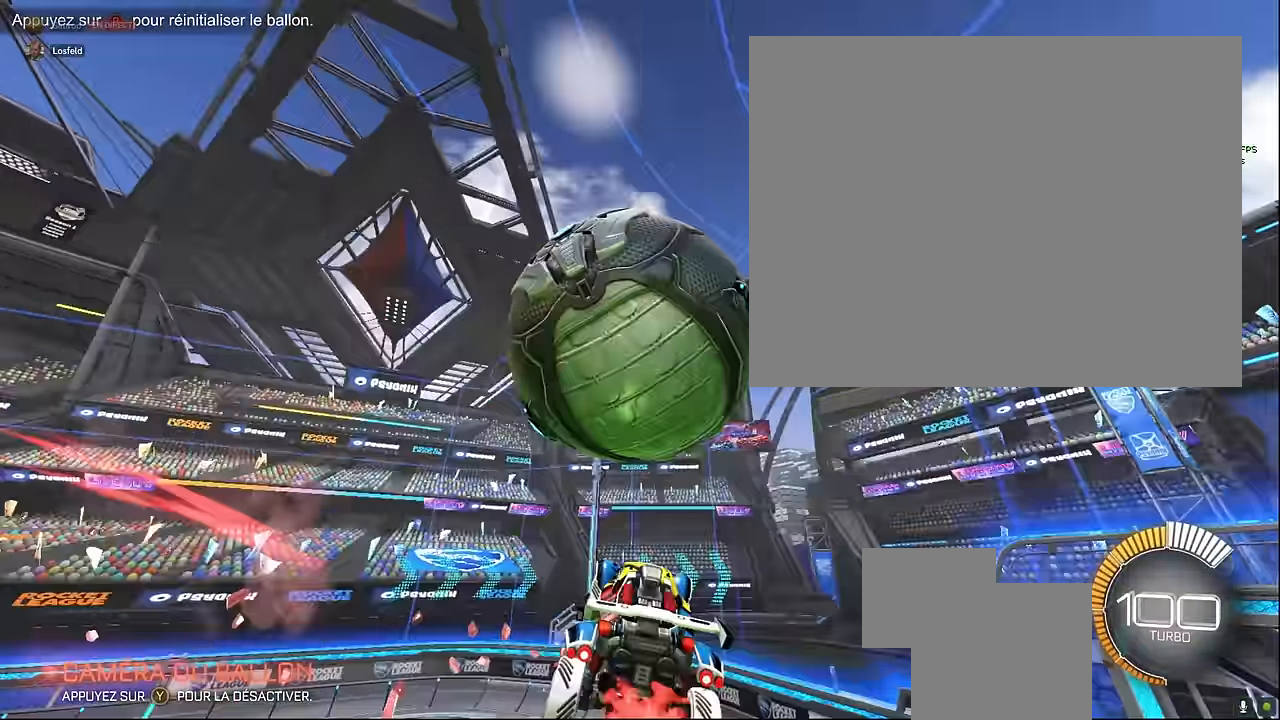
{"buttons": ["X", "L1", "R2"], "left_stick": "up", "events": [[125, "X", "up"], [250, "X", "down"], [250, "left_stick", "right"], [417, "L1", "down"], [500, "left_stick", "up"]]}
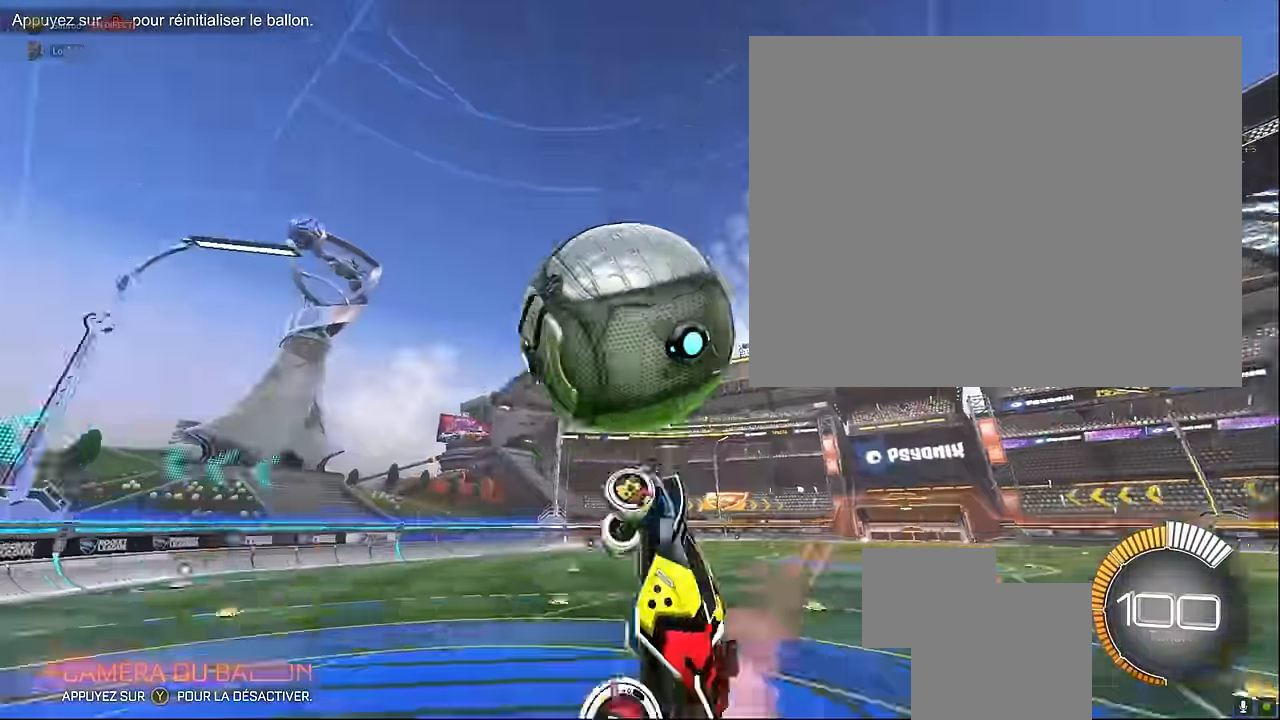
{"buttons": ["L1", "R1", "R2"], "left_stick": "left", "events": [[250, "R1", "down"], [250, "X", "up"], [250, "left_stick", "left"]]}
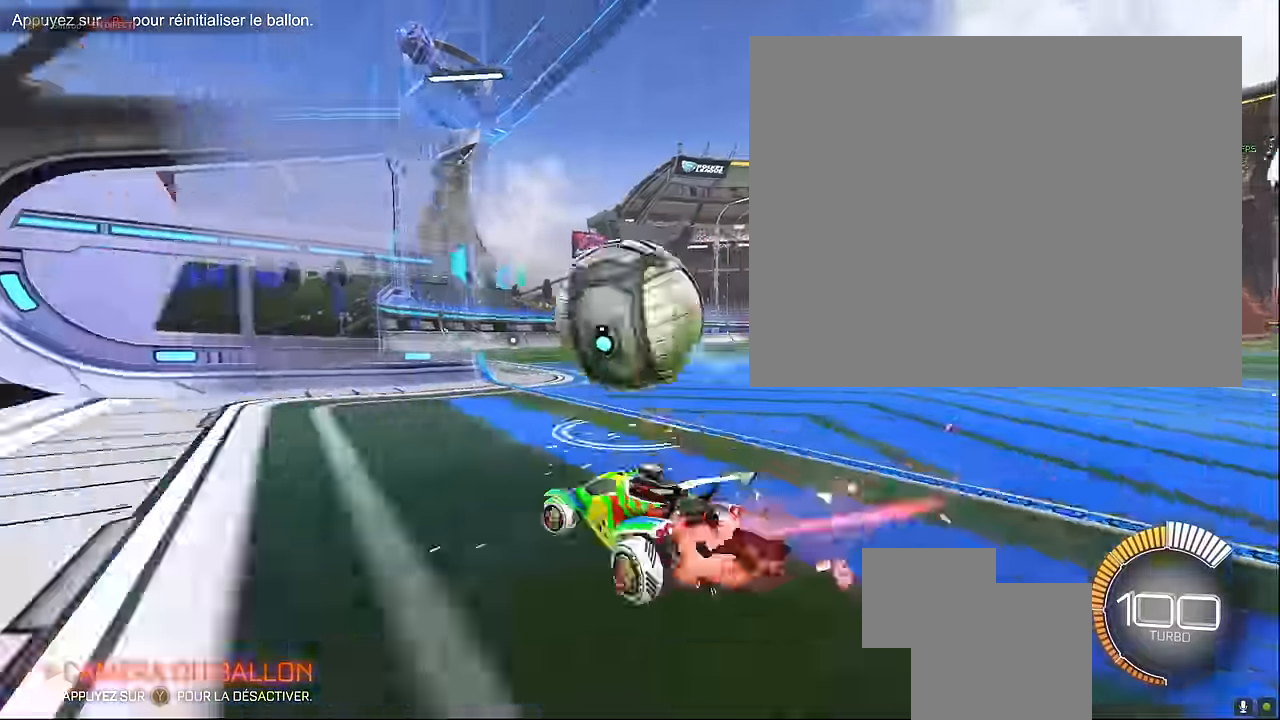
{"buttons": ["R1", "R2"], "left_stick": "right", "events": [[42, "left_stick", "center"], [84, "R1", "up"], [125, "left_stick", "right"], [417, "L1", "up"], [500, "R1", "down"]]}
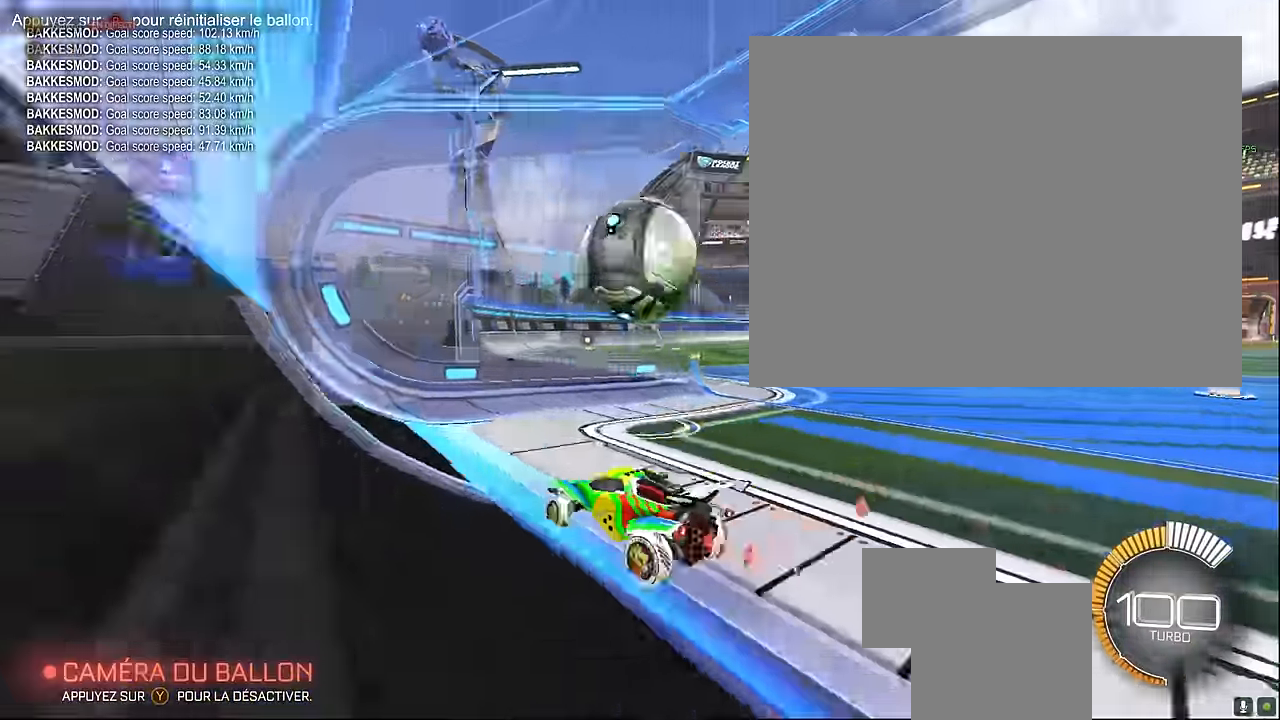
{"buttons": ["L1", "R2"], "left_stick": "right", "events": [[167, "R1", "up"], [500, "L1", "down"]]}
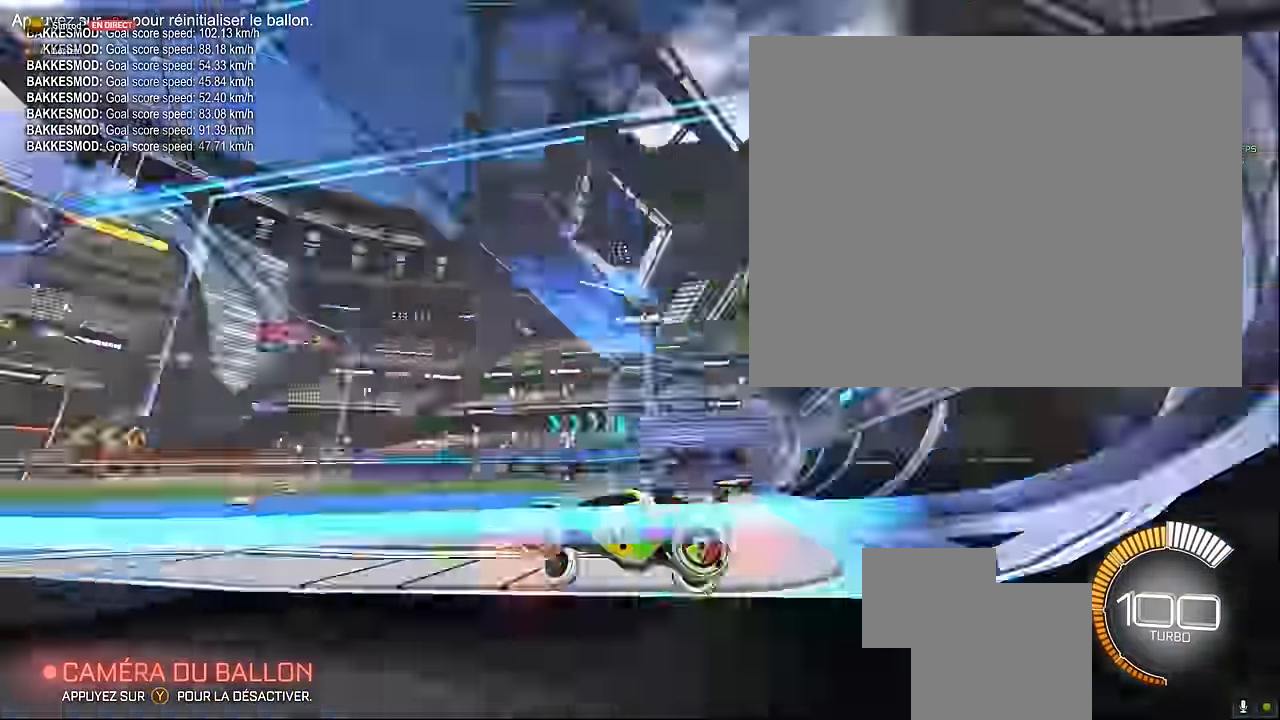
{"buttons": ["L1", "R2"], "left_stick": "right", "events": []}
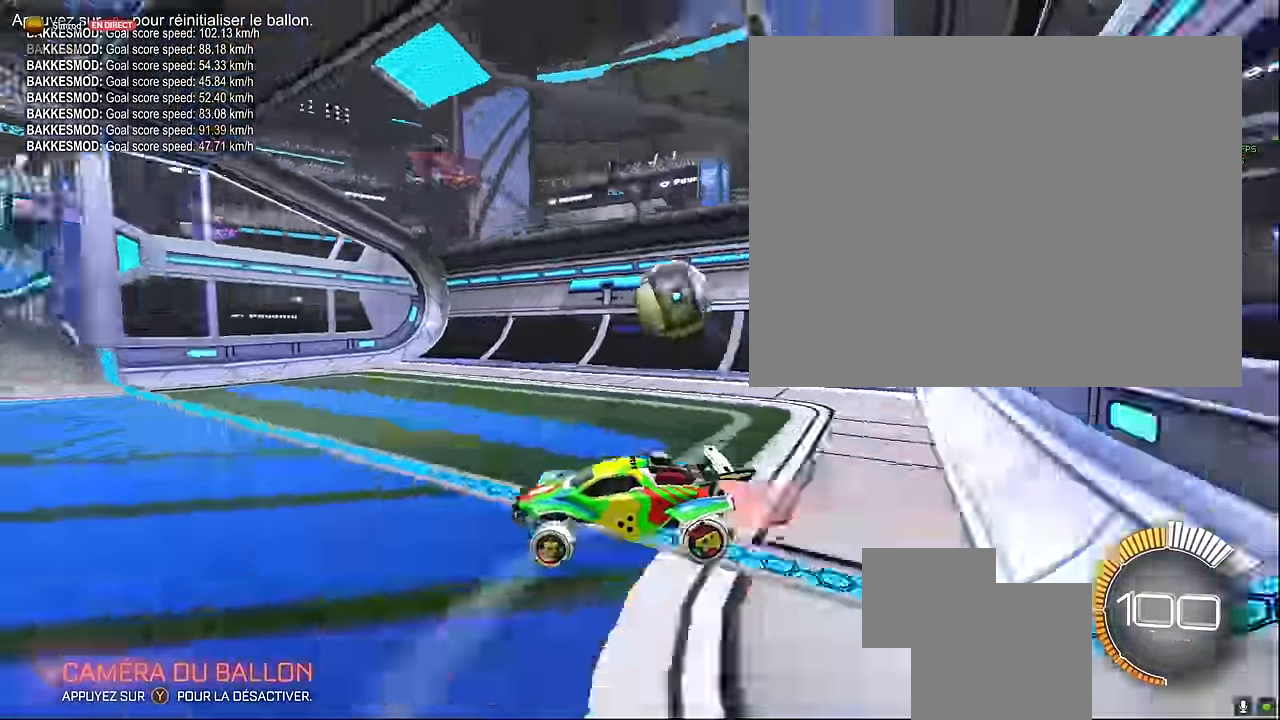
{"buttons": [], "left_stick": "center", "events": [[125, "left_stick", "center"], [167, "L1", "up"], [209, "R2", "up"]]}
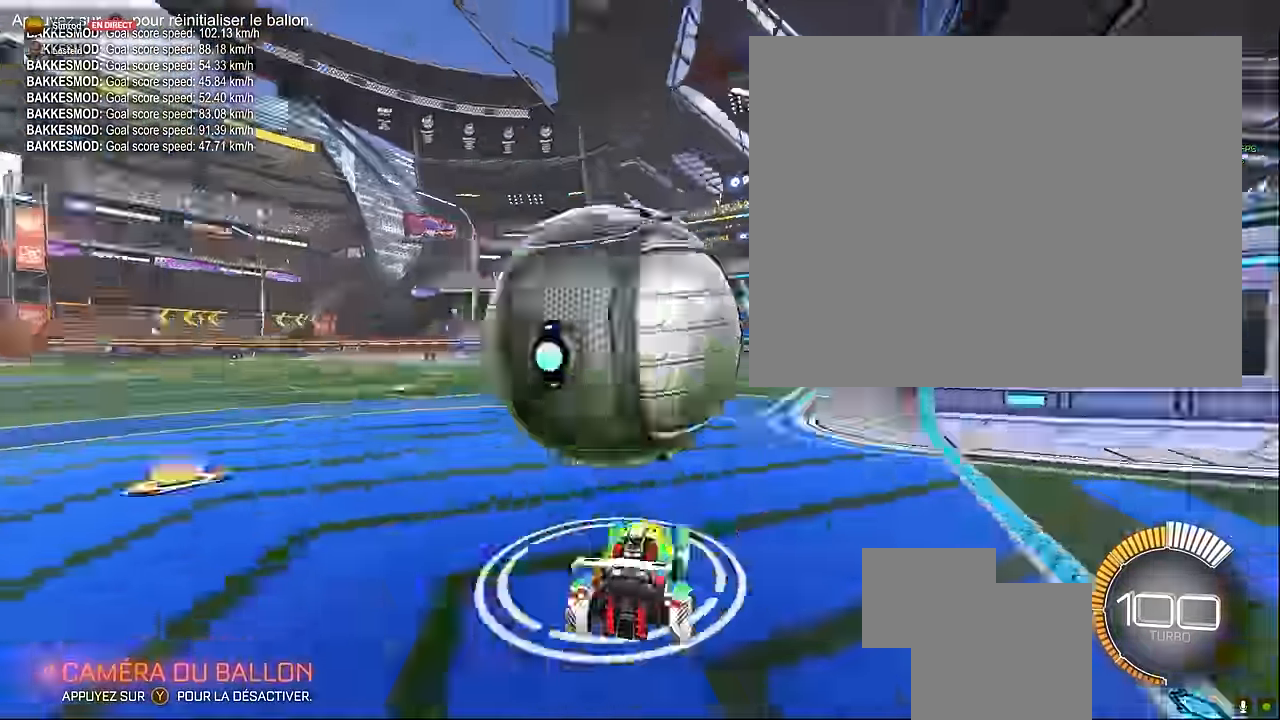
{"buttons": ["R2"], "left_stick": "center", "events": [[167, "left_stick", "left"], [209, "R2", "down"], [250, "left_stick", "center"]]}
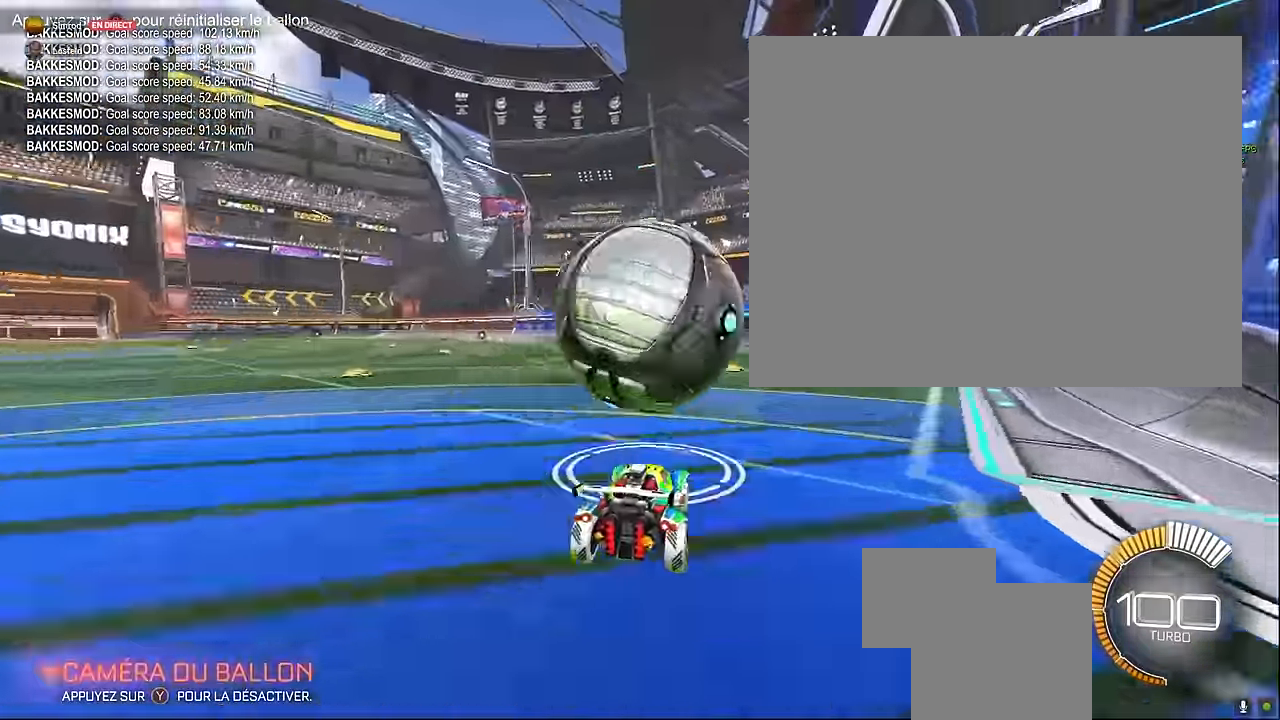
{"buttons": ["L1", "R2"], "left_stick": "center", "events": [[42, "L1", "down"]]}
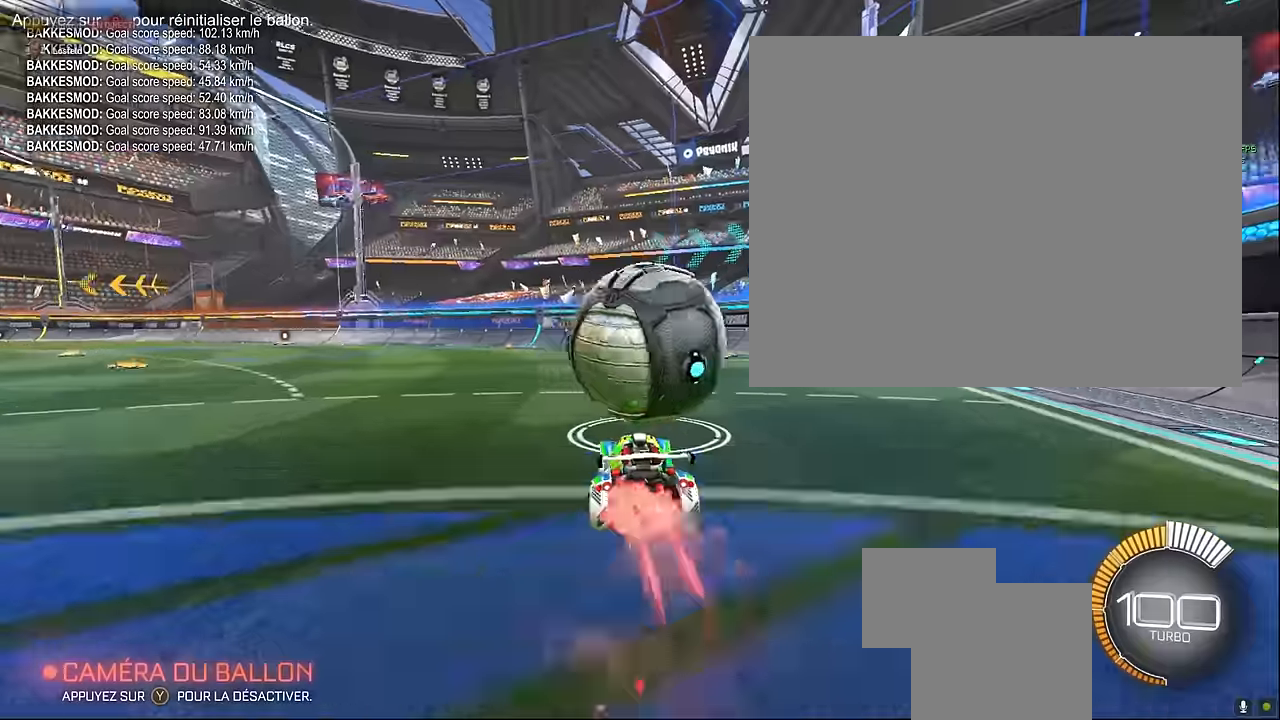
{"buttons": ["R2"], "left_stick": "right", "events": [[250, "L1", "up"], [459, "left_stick", "right"]]}
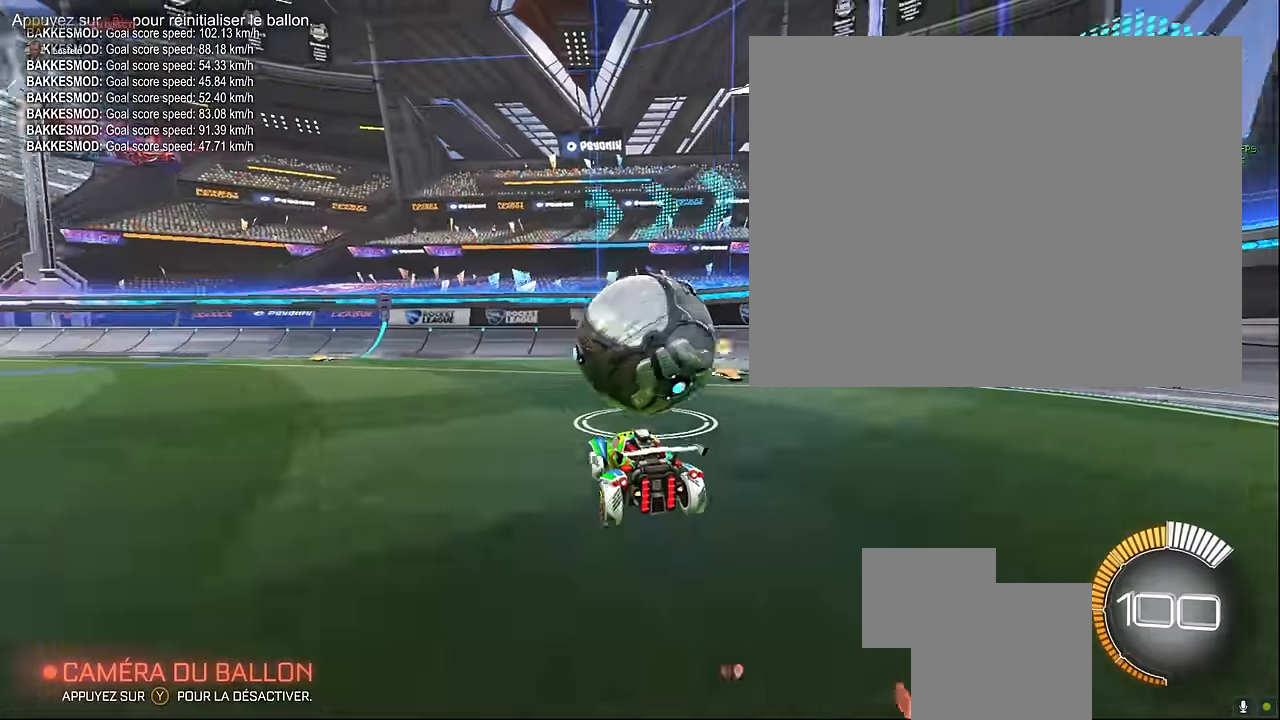
{"buttons": ["L1", "R2"], "left_stick": "center", "events": [[84, "R2", "up"], [84, "left_stick", "center"], [334, "R2", "down"], [417, "L1", "down"]]}
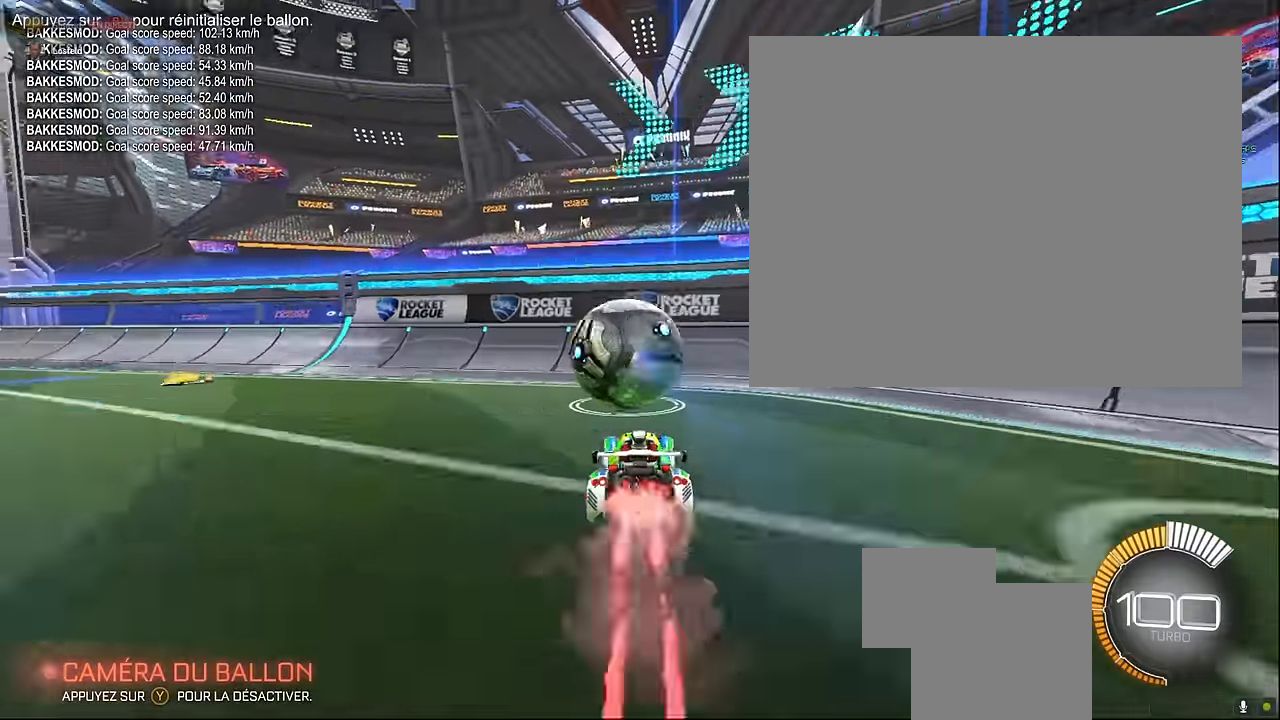
{"buttons": ["L1", "R2"], "left_stick": "left", "events": [[42, "L1", "up"], [84, "R2", "up"], [334, "R2", "down"], [417, "L1", "down"], [500, "left_stick", "left"]]}
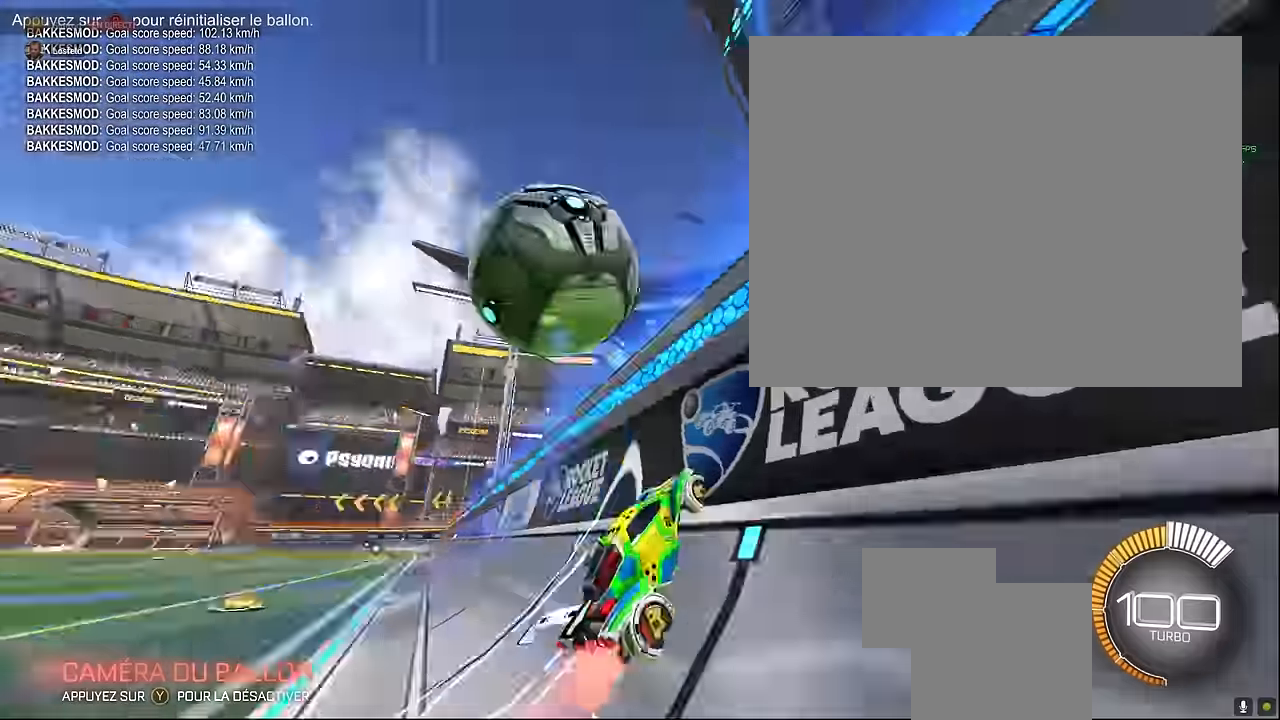
{"buttons": ["X", "R2"], "left_stick": "down-right", "events": [[125, "L1", "up"], [334, "A", "down"], [334, "X", "down"], [334, "left_stick", "down-right"], [417, "A", "up"]]}